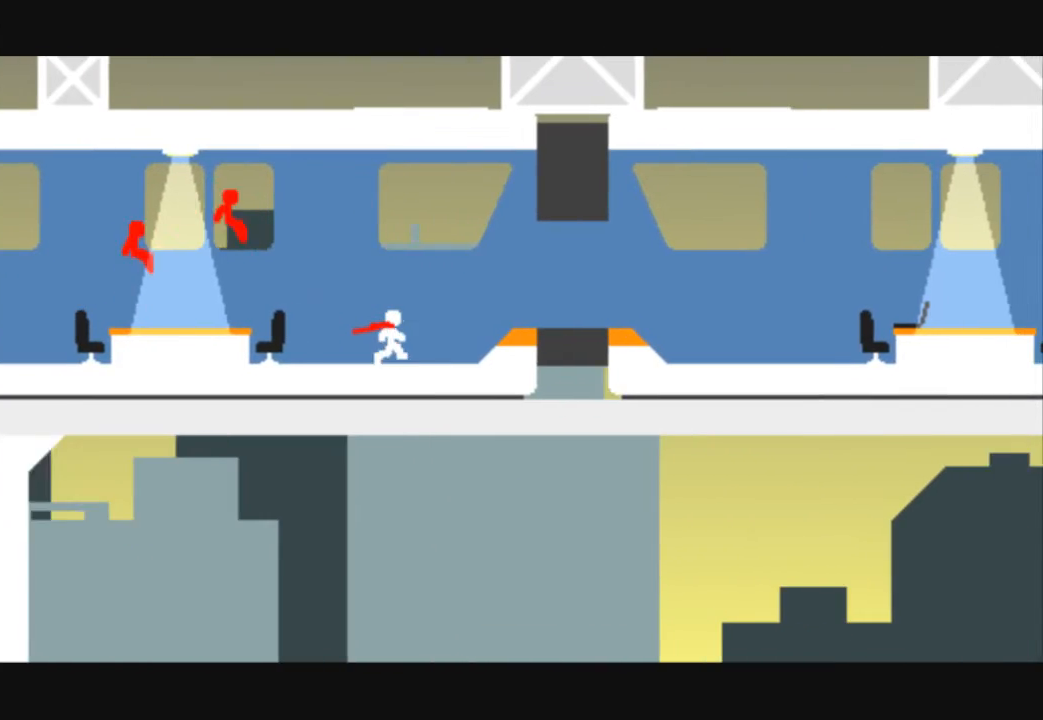
Gameplay with keyboard; each line is a JSON object with the keys held at the frame after it. "events" lists presses ("down") and releases ("up") of "down", "left", "right" and "up" between this image and that frame as [ms after this image, input, new state], when the widget could be followed in between. No other keys are recorded. Mouse input is not recorded.
{"keys": ["right"], "events": []}
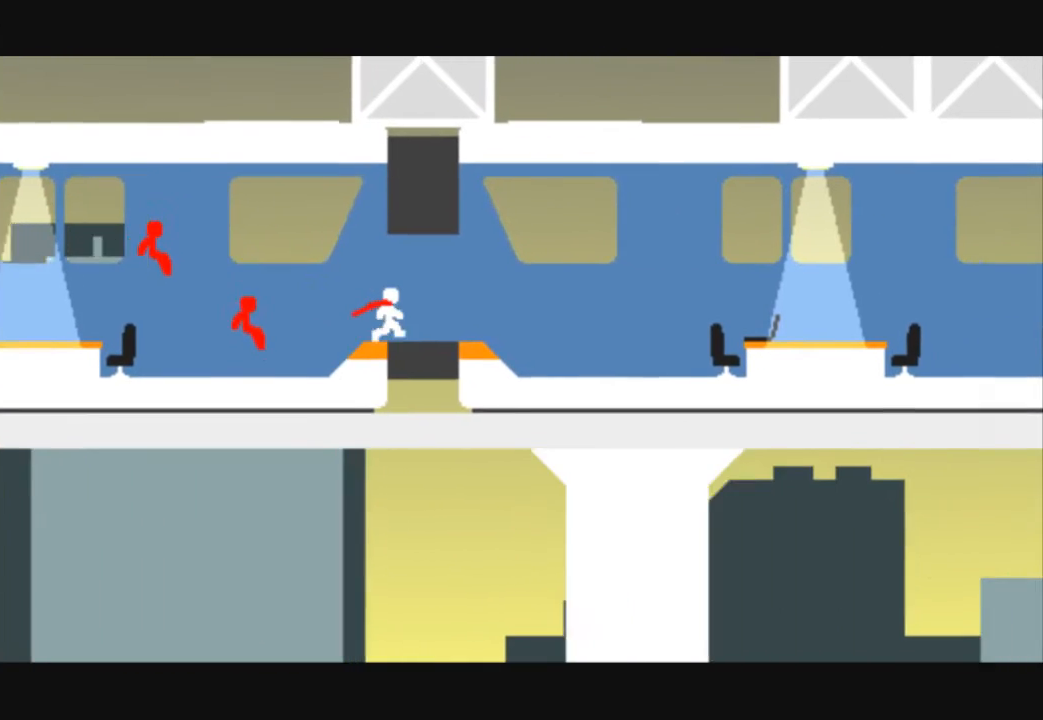
{"keys": ["right"], "events": []}
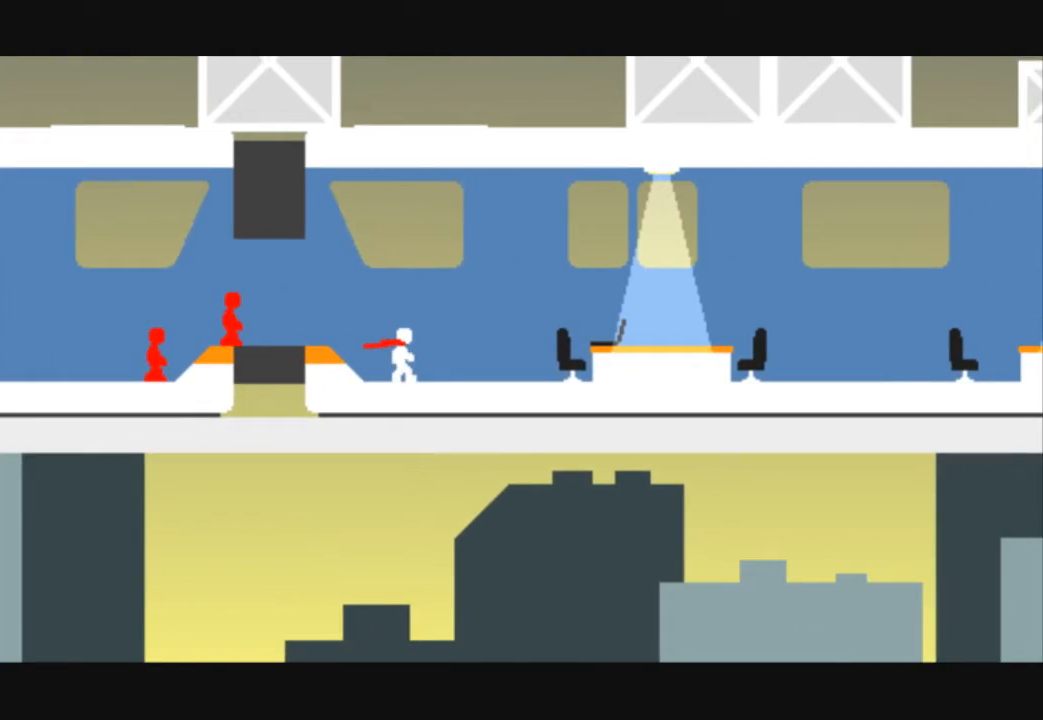
{"keys": ["right", "up"], "events": [[300, "up", "down"]]}
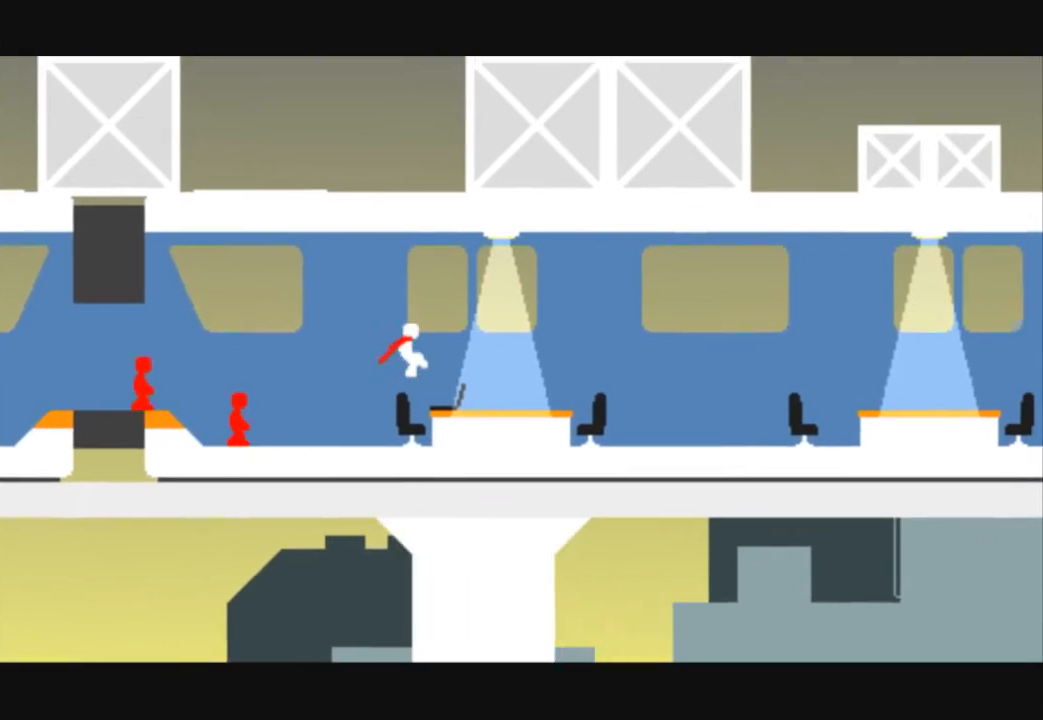
{"keys": ["right"], "events": [[233, "up", "up"]]}
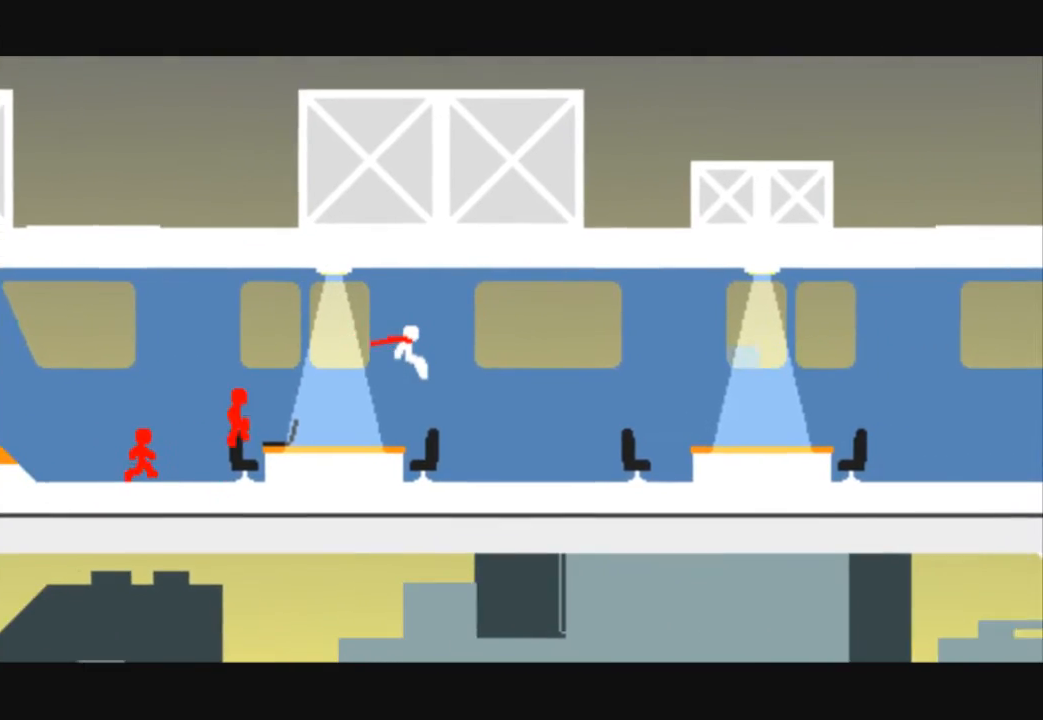
{"keys": ["right"], "events": []}
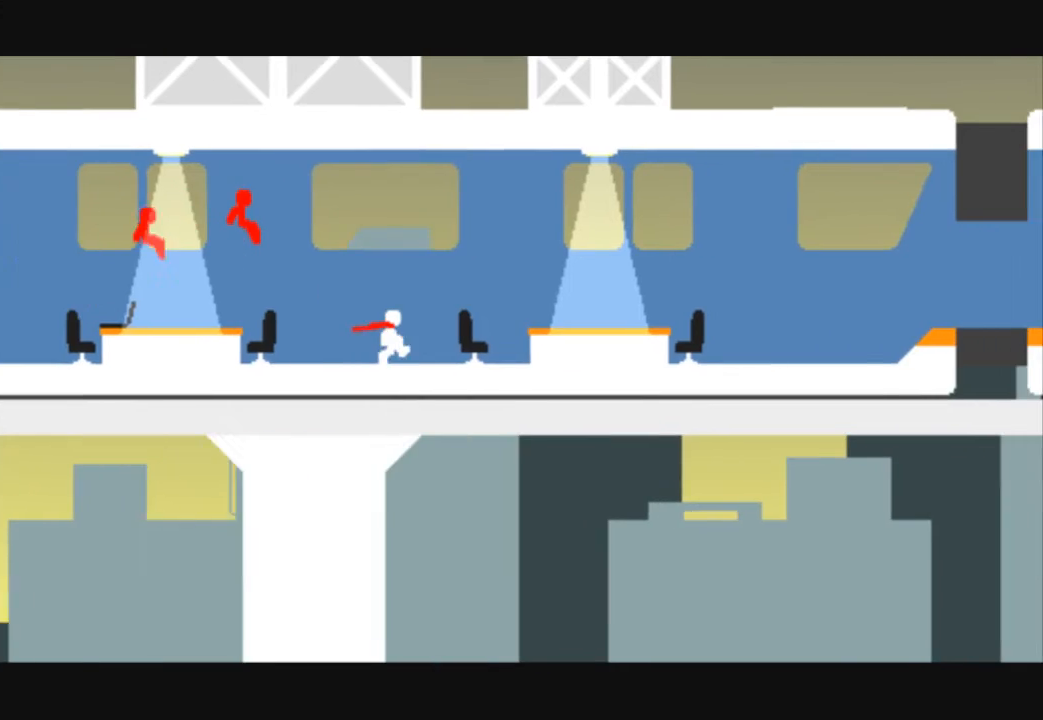
{"keys": ["right", "up"], "events": [[200, "up", "down"]]}
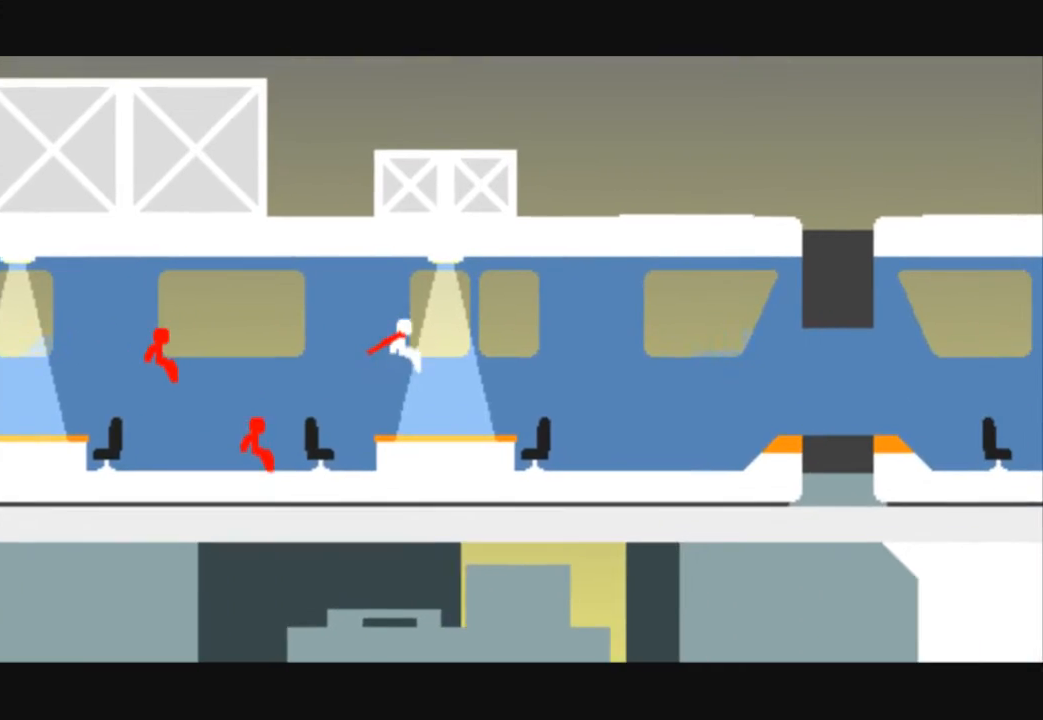
{"keys": ["right"], "events": [[133, "up", "up"]]}
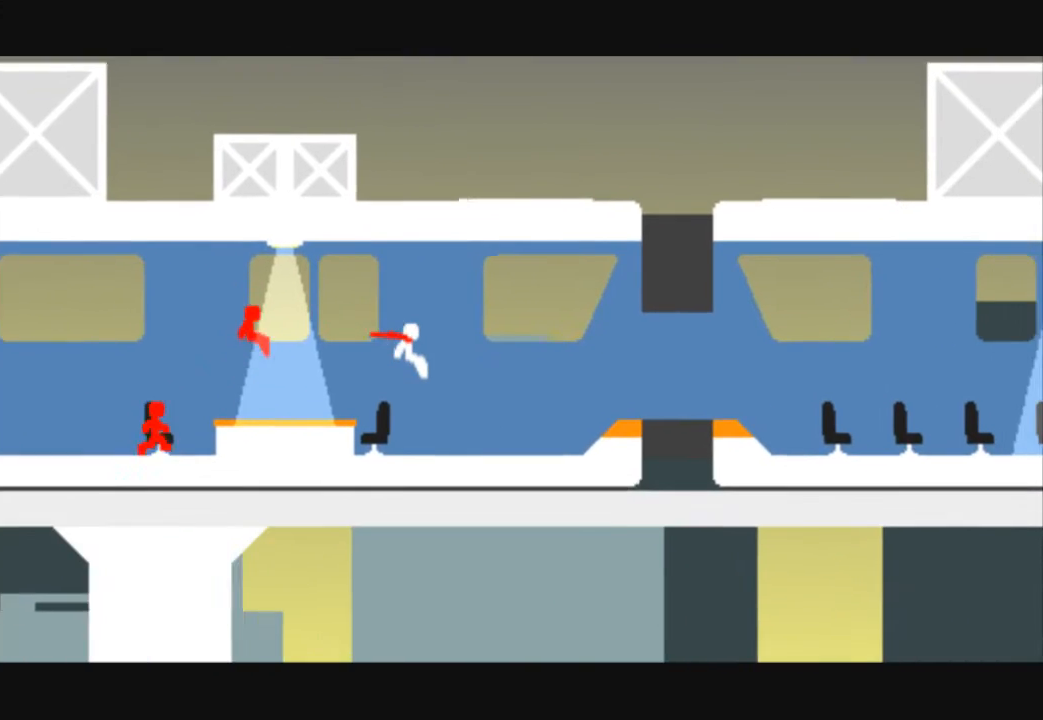
{"keys": ["right"], "events": []}
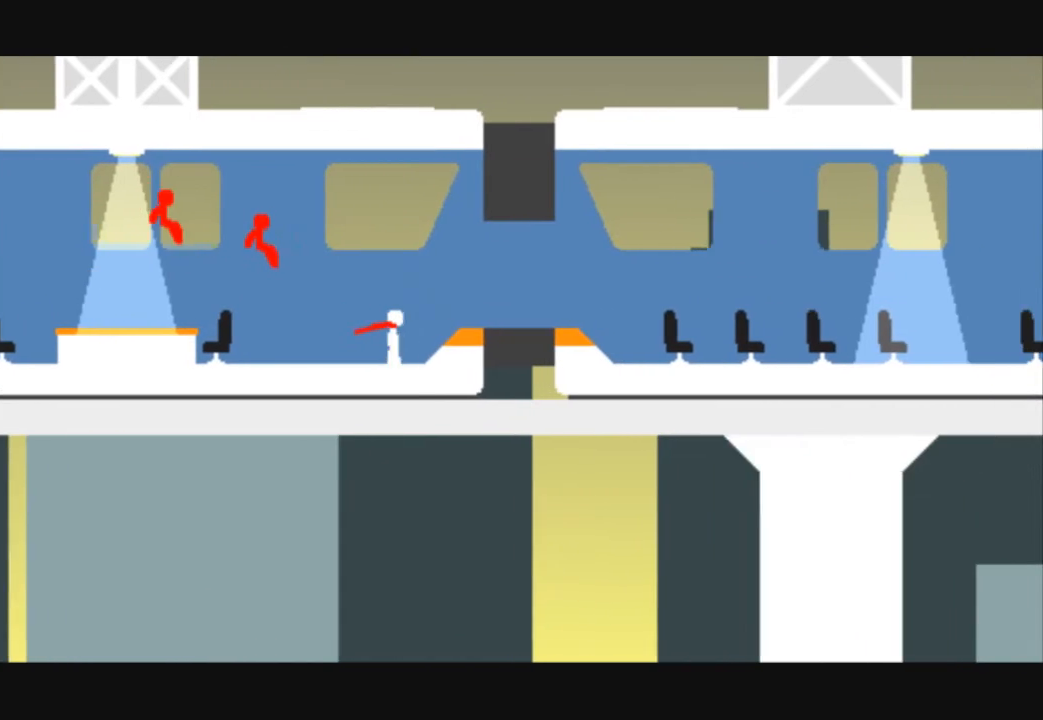
{"keys": ["right"], "events": []}
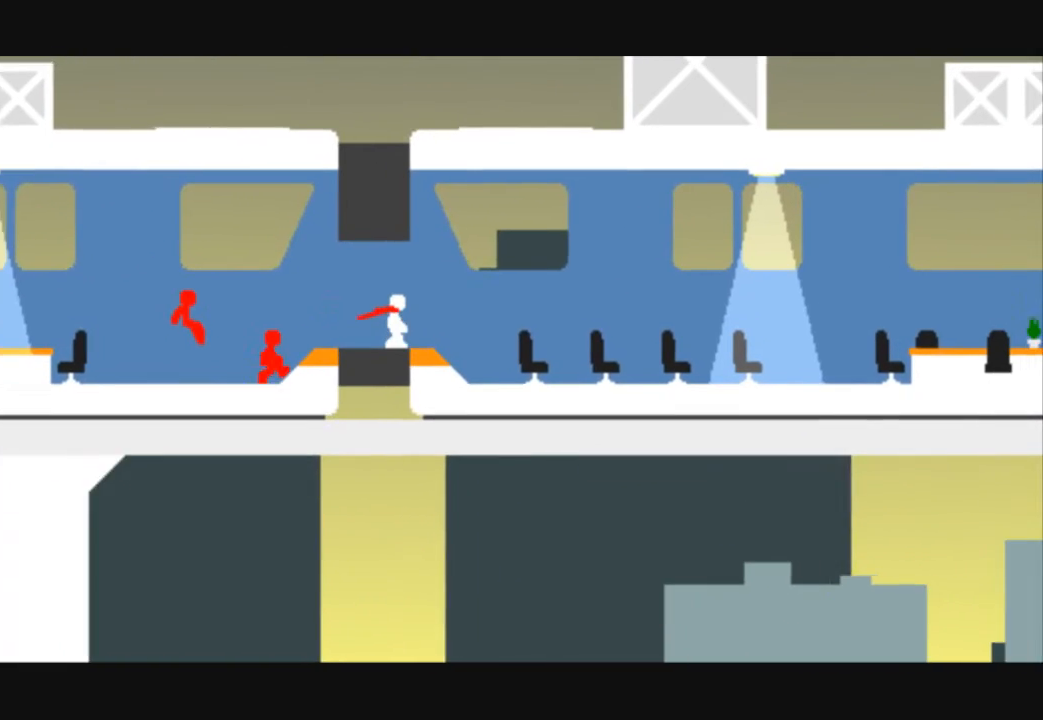
{"keys": ["right"], "events": []}
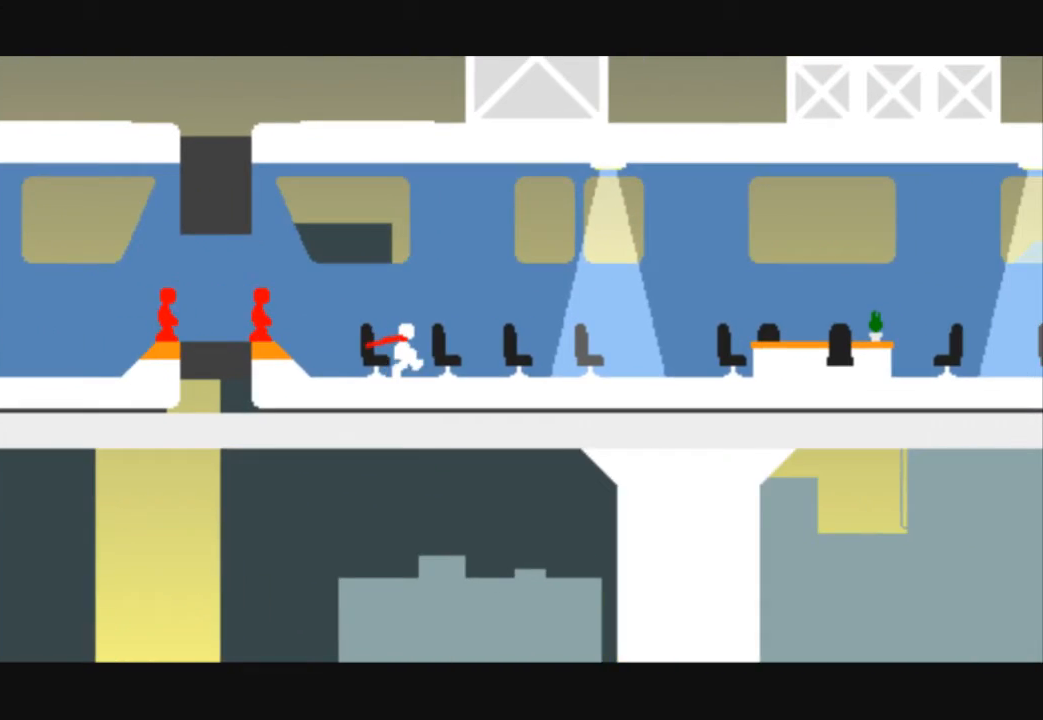
{"keys": ["right"], "events": []}
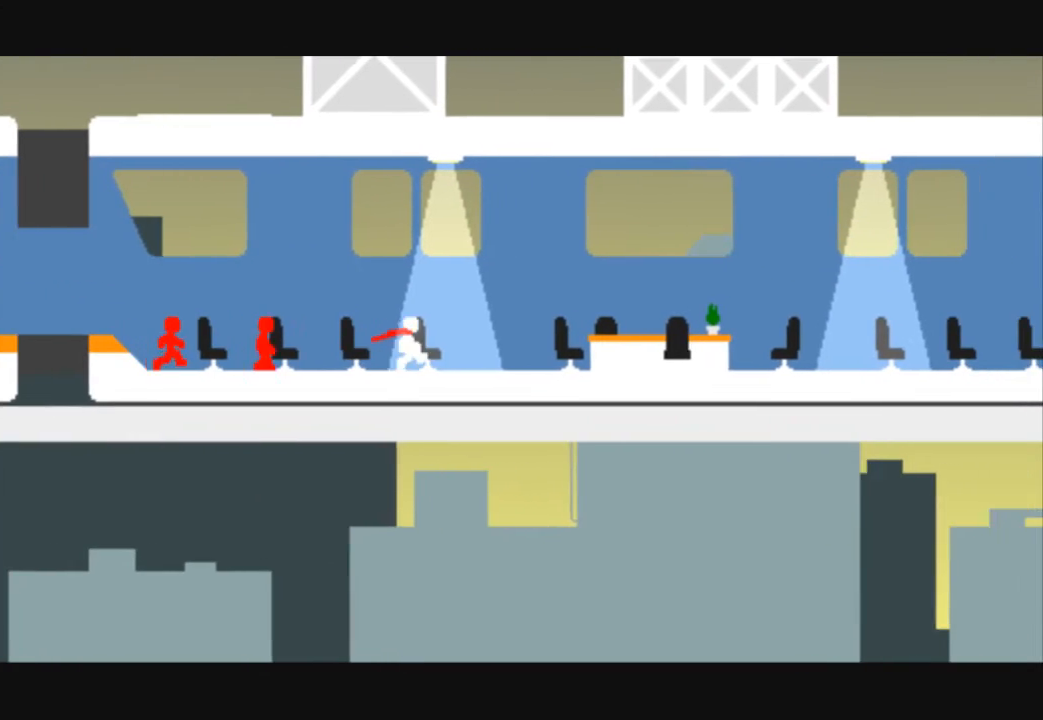
{"keys": ["right", "up"], "events": [[200, "up", "down"]]}
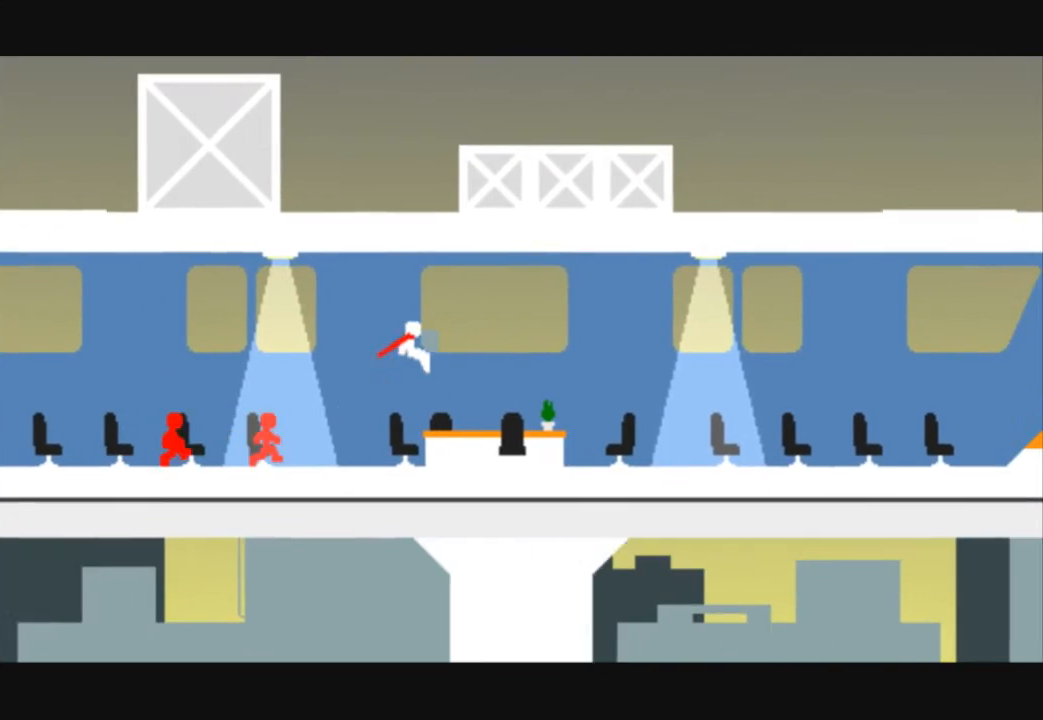
{"keys": ["right"], "events": [[200, "up", "up"]]}
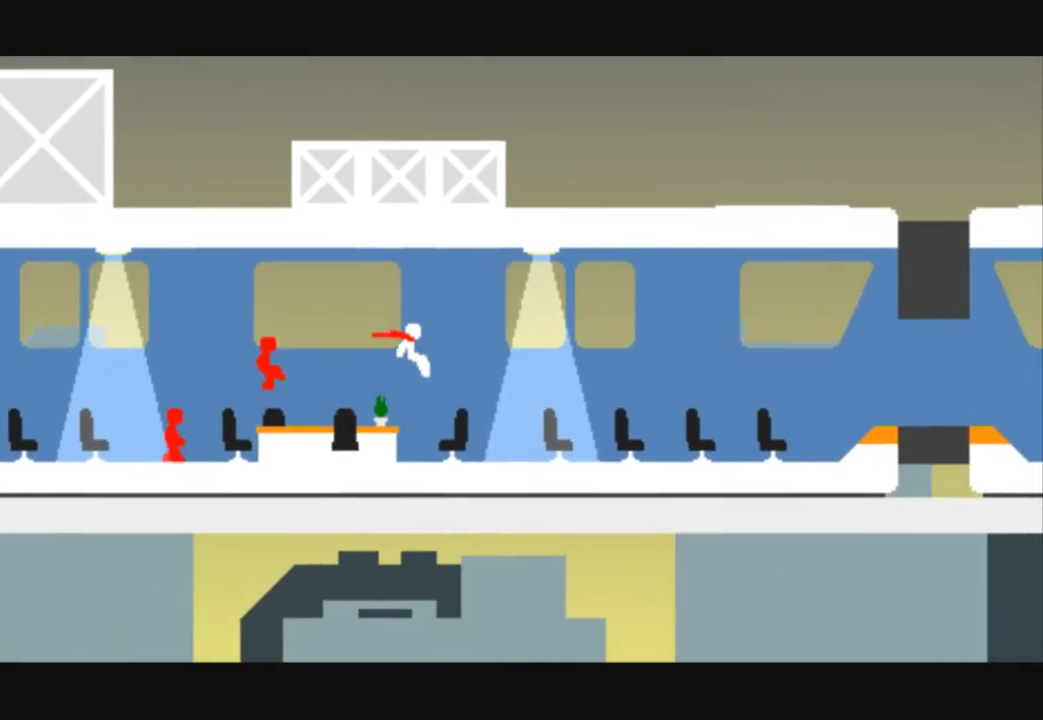
{"keys": ["right"], "events": []}
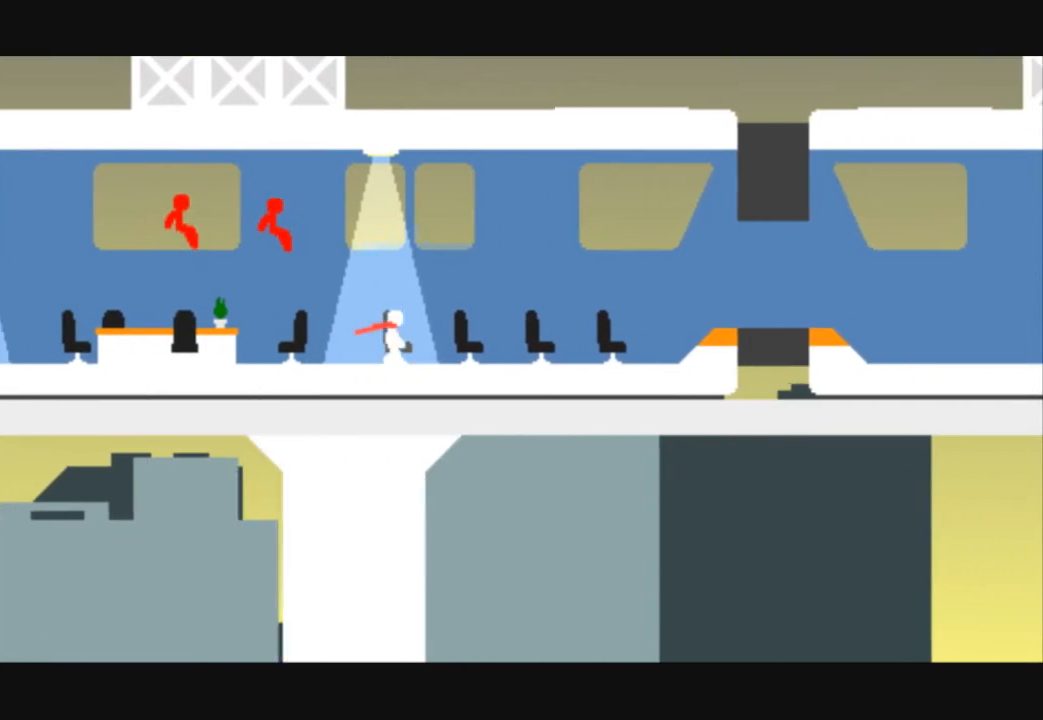
{"keys": ["right"], "events": []}
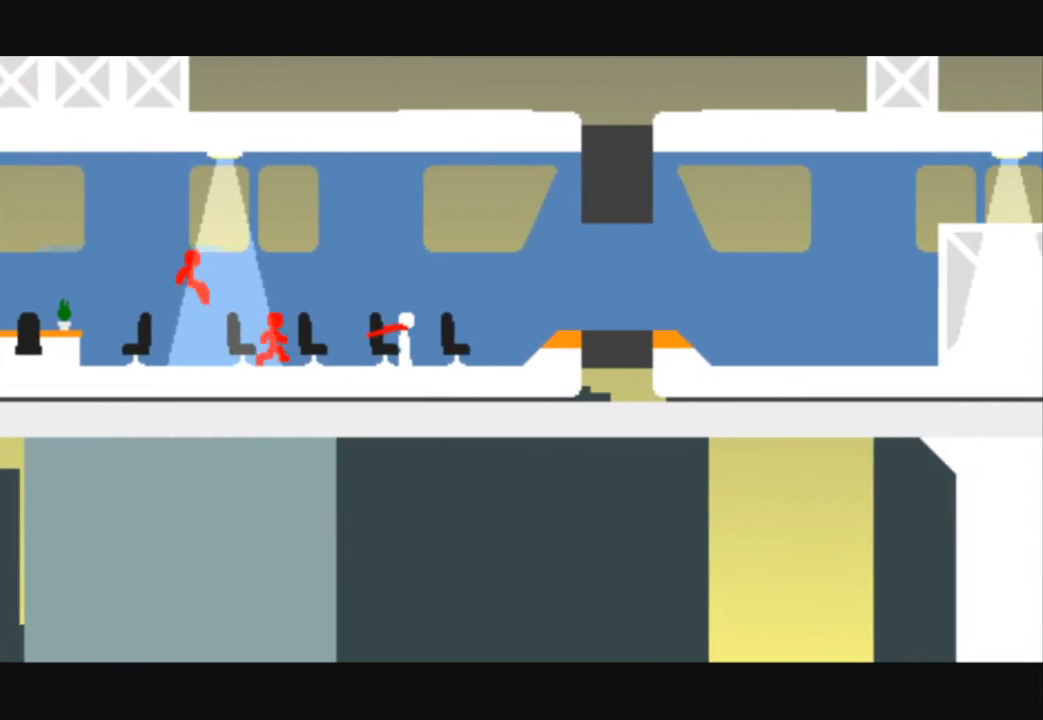
{"keys": ["right"], "events": []}
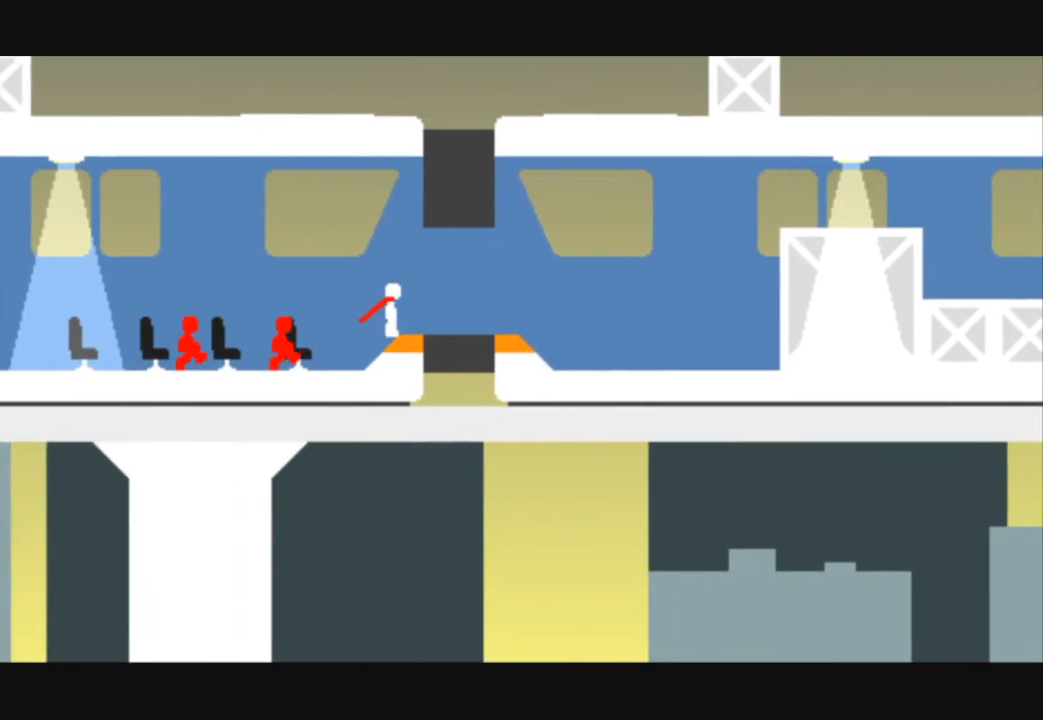
{"keys": ["right"], "events": []}
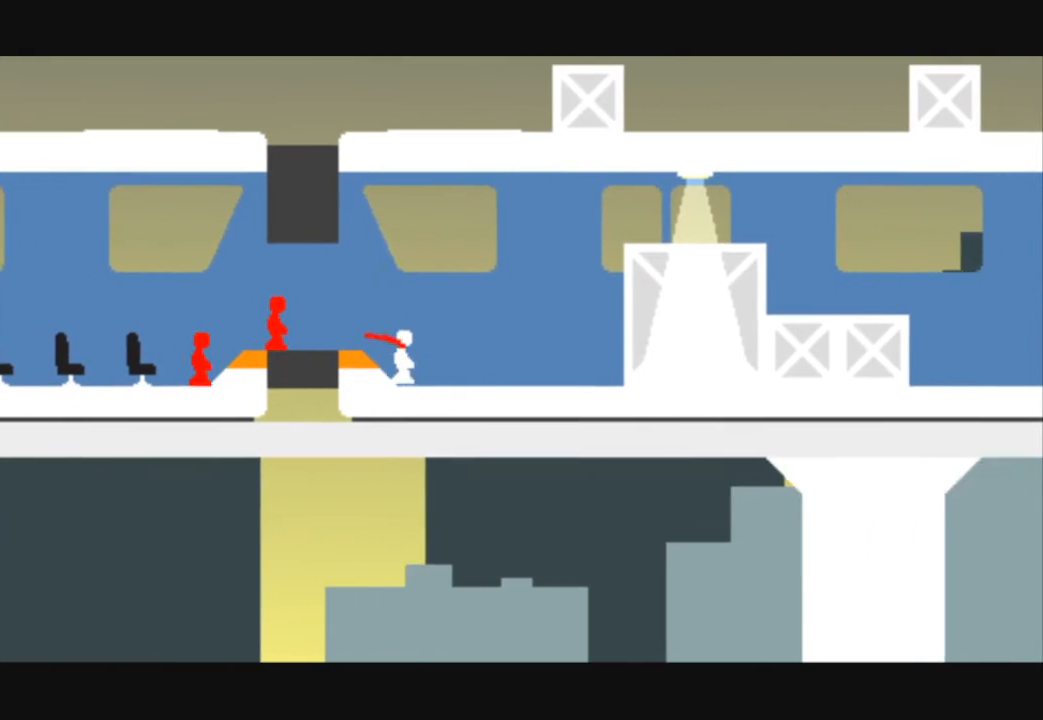
{"keys": ["right", "up"], "events": [[467, "up", "down"]]}
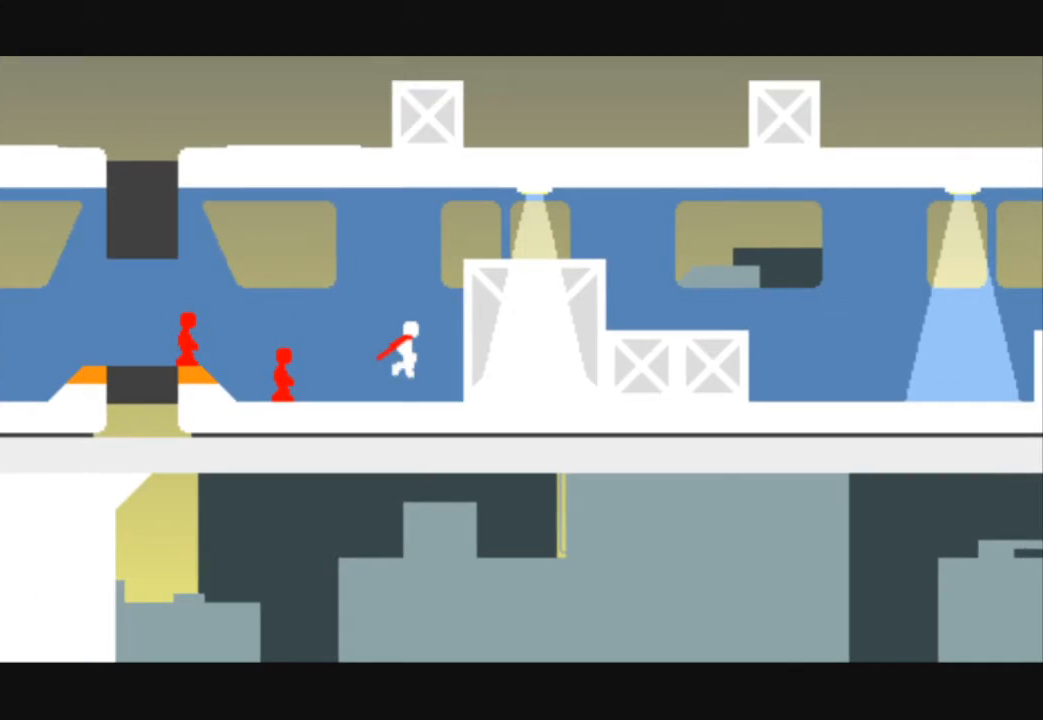
{"keys": ["right", "up"], "events": []}
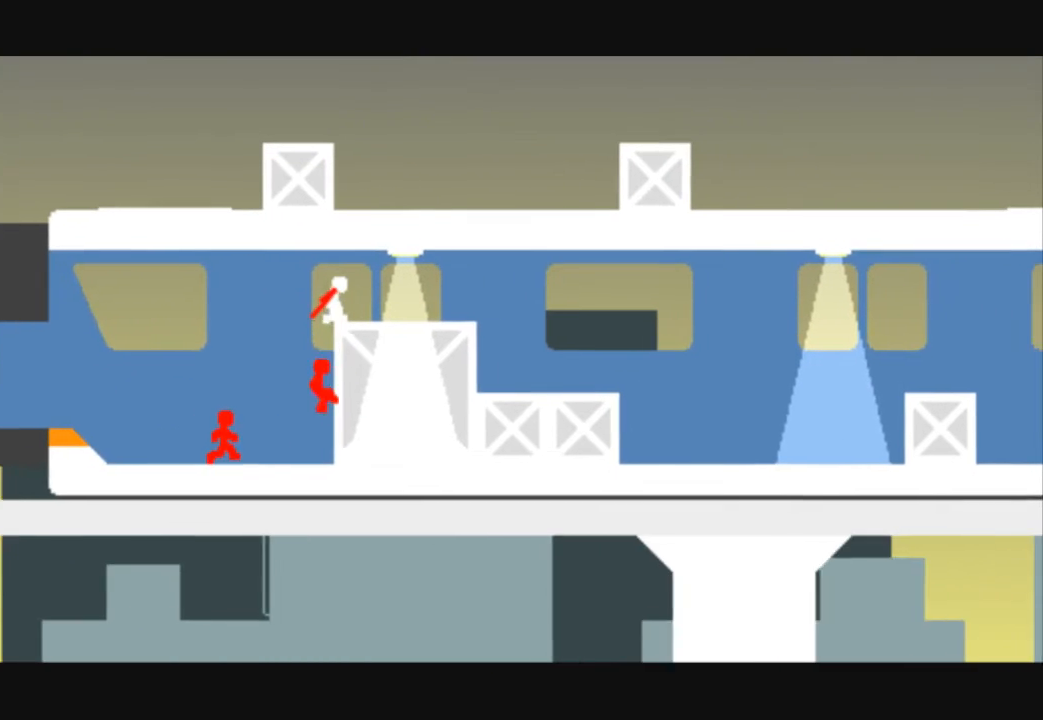
{"keys": ["right"], "events": [[100, "up", "up"]]}
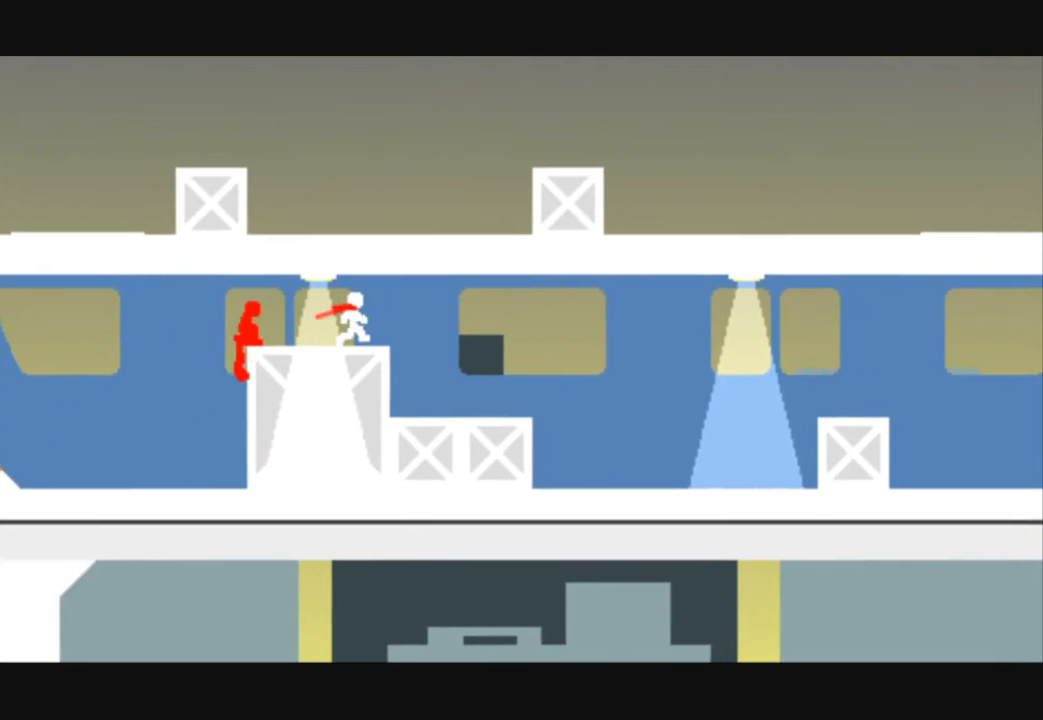
{"keys": ["right"], "events": []}
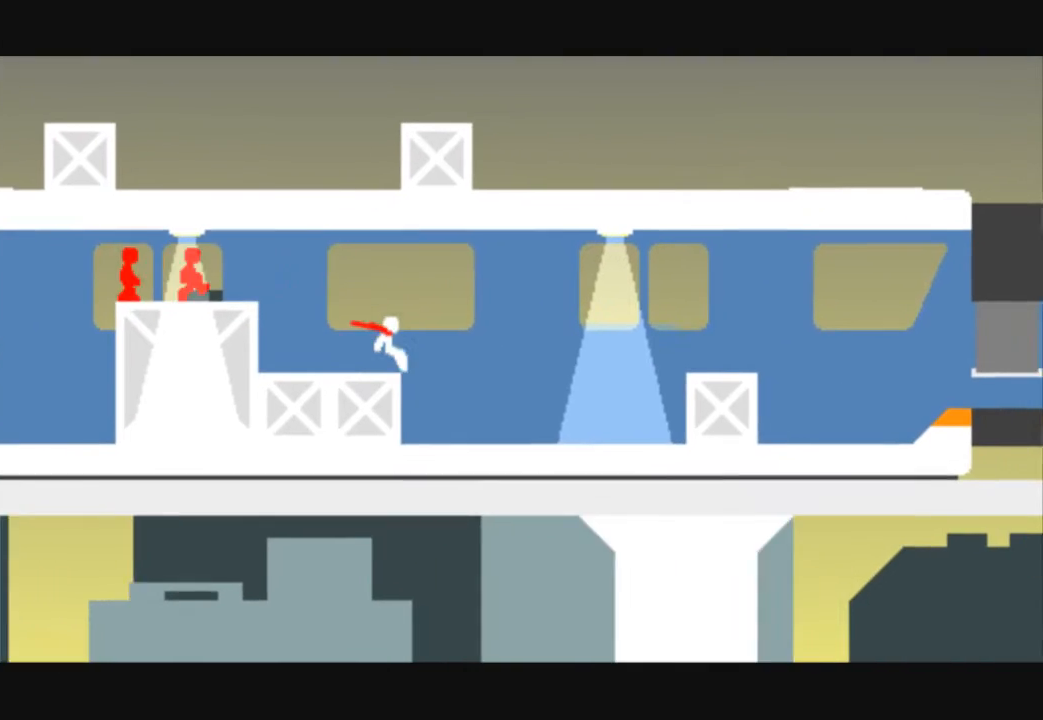
{"keys": ["right"], "events": []}
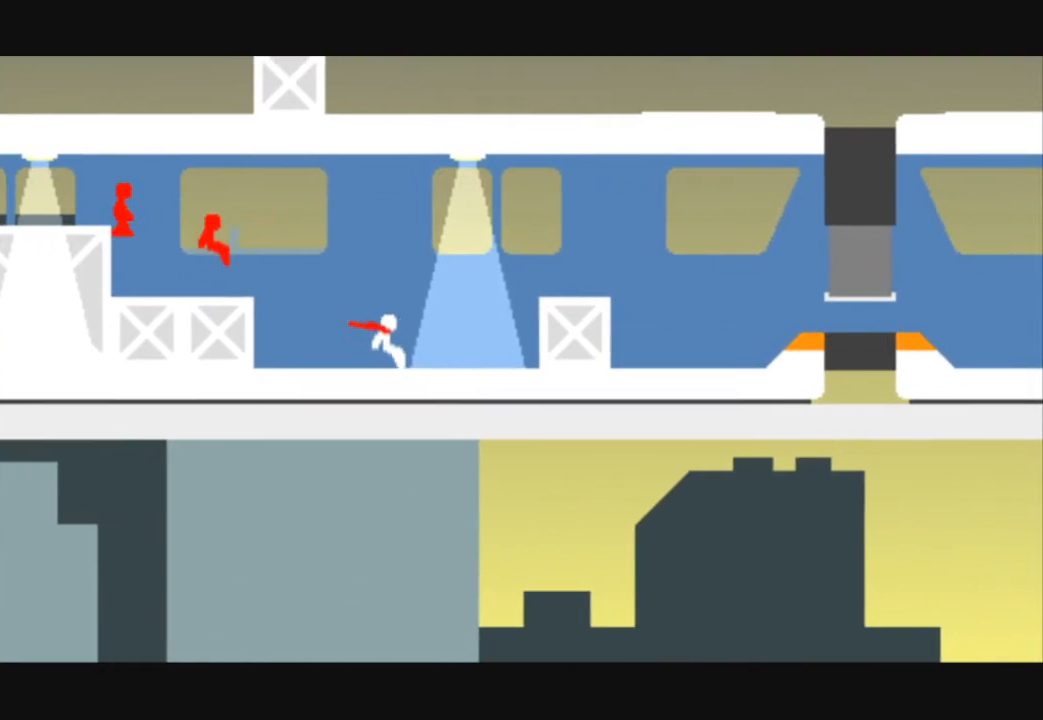
{"keys": ["right"], "events": [[100, "up", "down"], [400, "up", "up"]]}
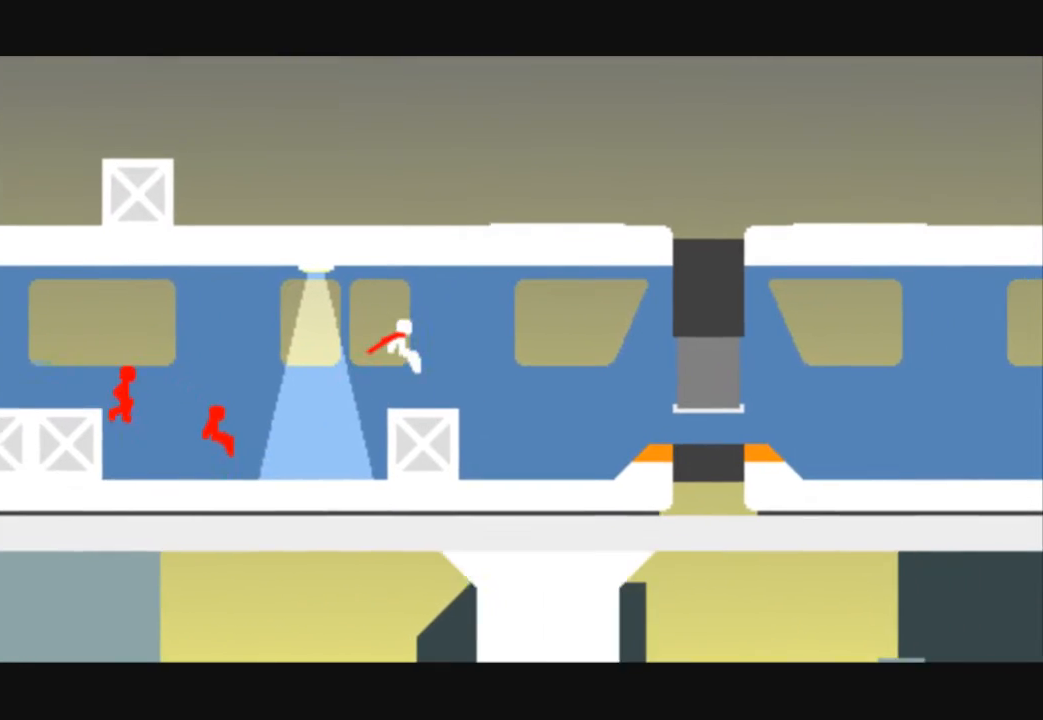
{"keys": ["right"], "events": []}
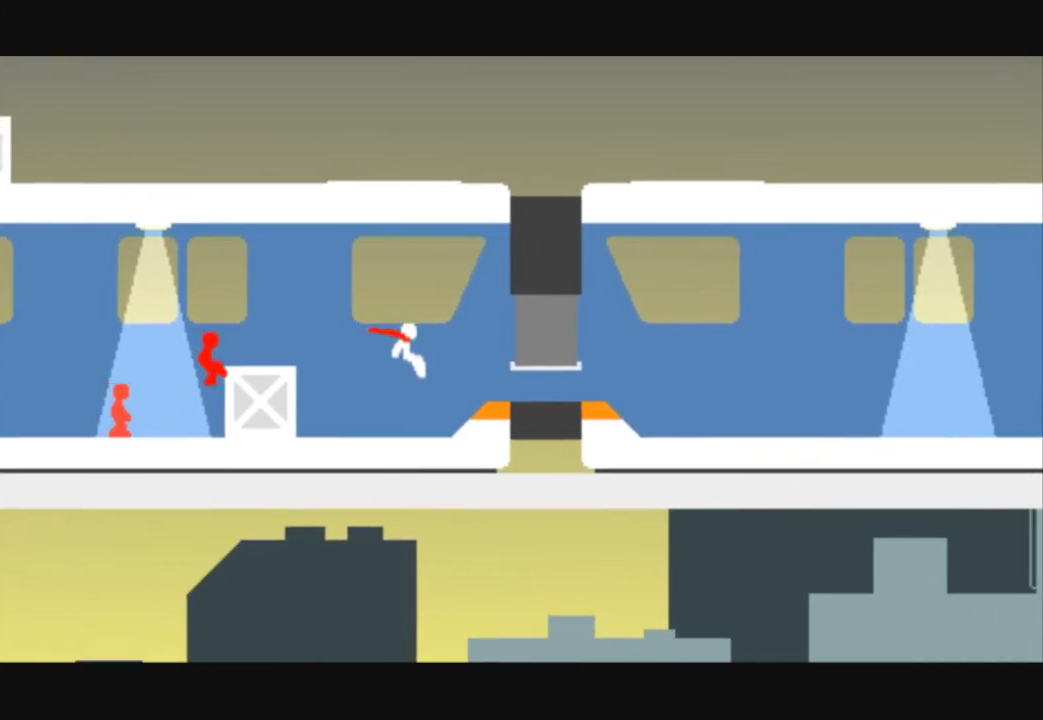
{"keys": ["right"], "events": [[333, "down", "down"], [500, "down", "up"]]}
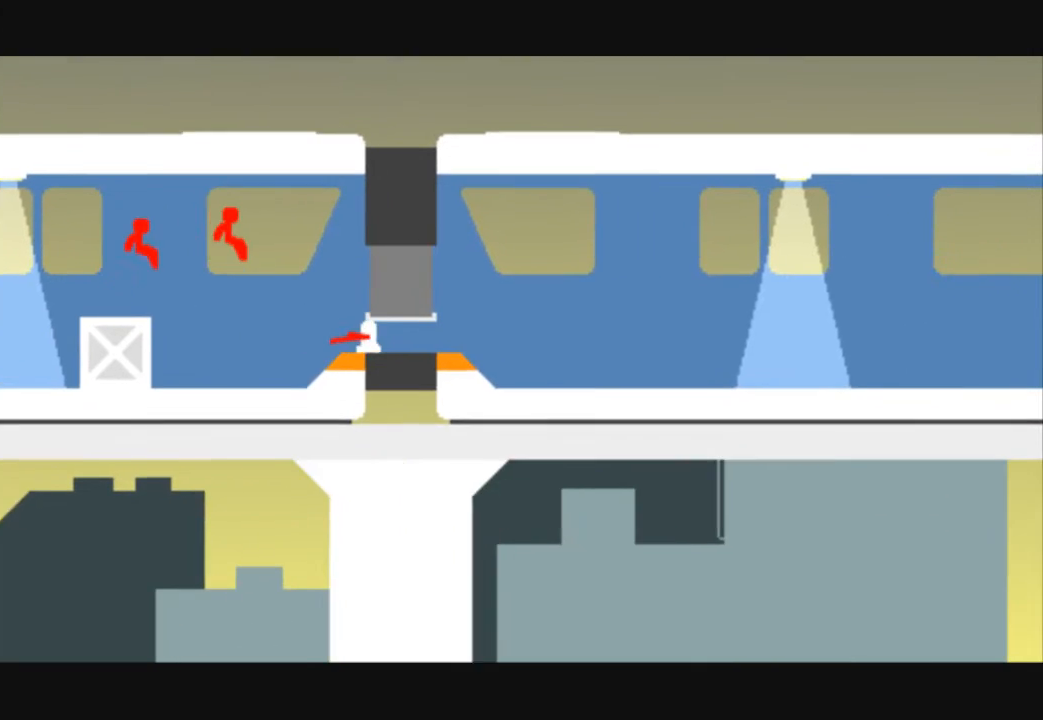
{"keys": ["right"], "events": []}
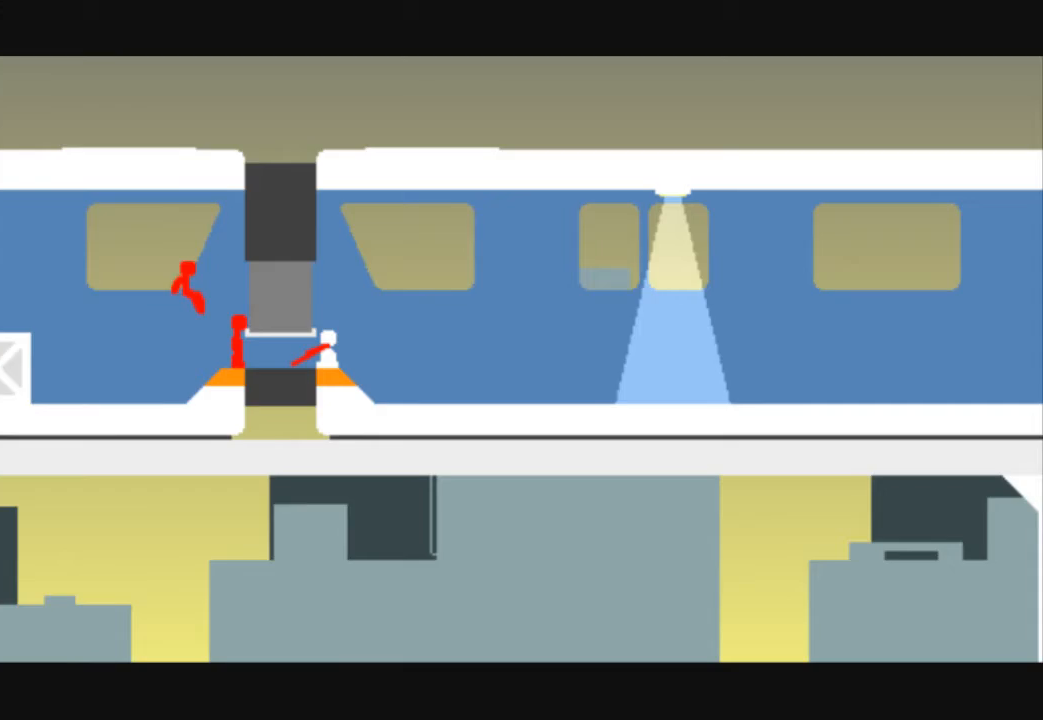
{"keys": ["right"], "events": []}
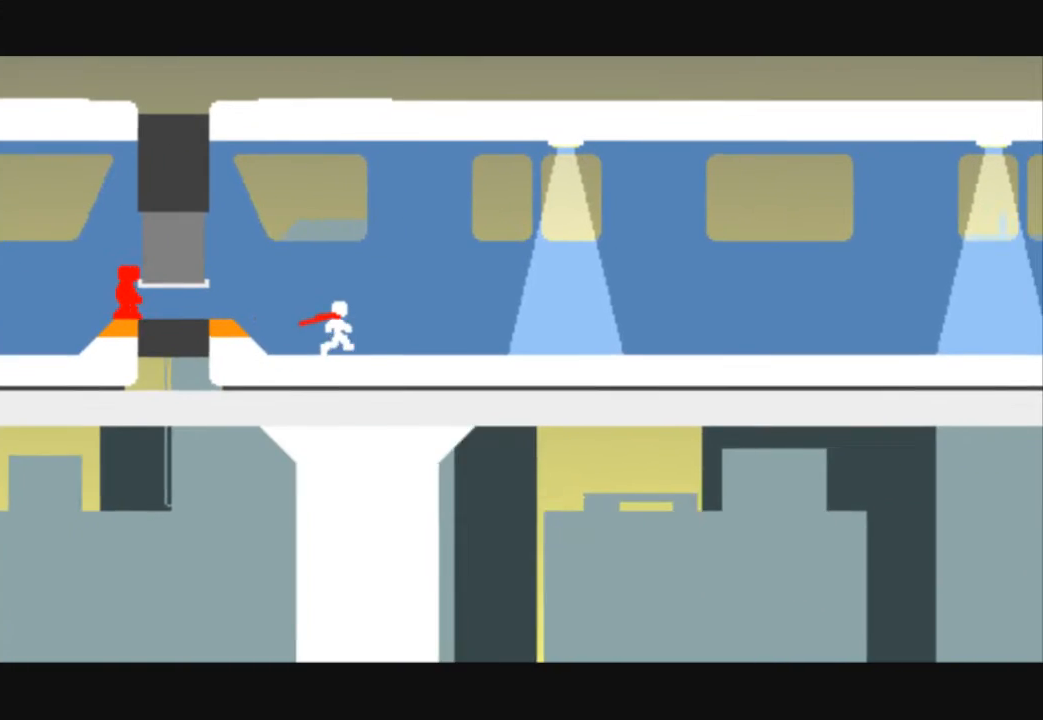
{"keys": ["right"], "events": []}
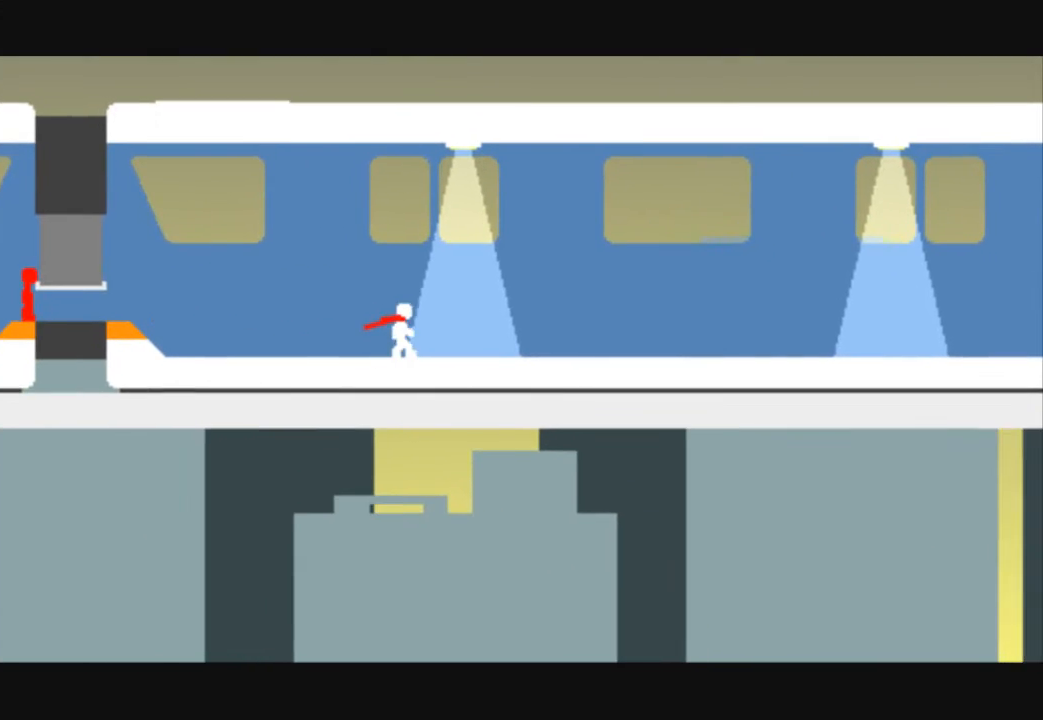
{"keys": ["right"], "events": []}